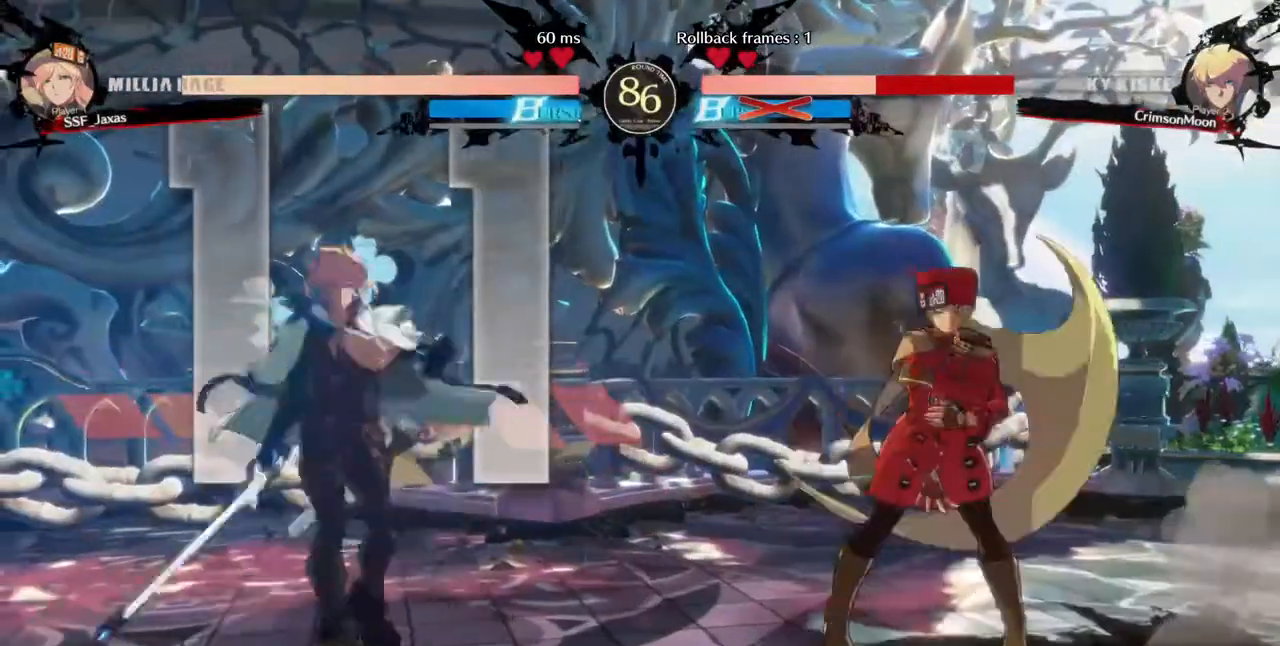
Gameplay with a controller (arcade stick); each line is a JSON object with the inputs held at the frame after it. "events" lists button and stick changes between this image and that frame as [ms after this image, input, new state], when the widget could be followed in between. Not read: L3 R3 SELECT START.
{"buttons": ["DPAD_RIGHT"], "events": [[120, "DPAD_UP", "down"], [200, "DPAD_LEFT", "up"], [240, "DPAD_RIGHT", "down"], [240, "DPAD_UP", "up"]]}
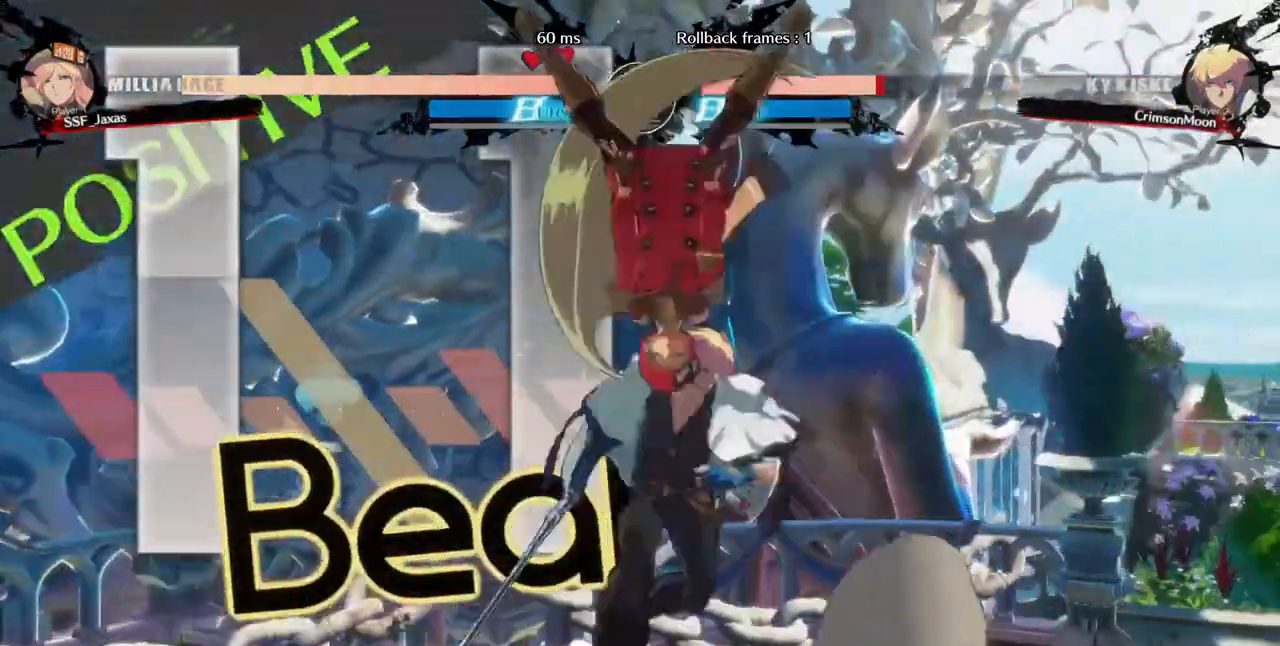
{"buttons": ["DPAD_LEFT"], "events": [[40, "DPAD_RIGHT", "up"], [160, "DPAD_UP", "down"], [280, "DPAD_UP", "up"], [440, "DPAD_LEFT", "down"]]}
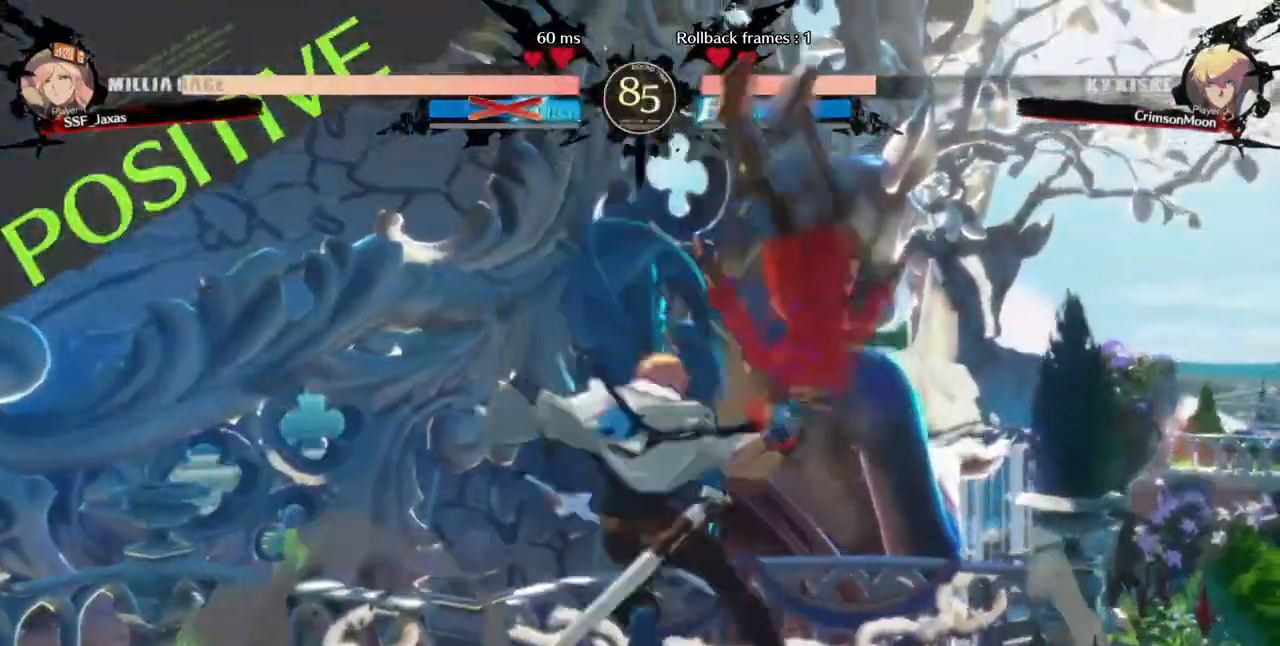
{"buttons": ["DPAD_LEFT"], "events": [[160, "SQUARE", "down"], [200, "DPAD_DOWN", "down"], [320, "DPAD_DOWN", "up"], [400, "SQUARE", "up"]]}
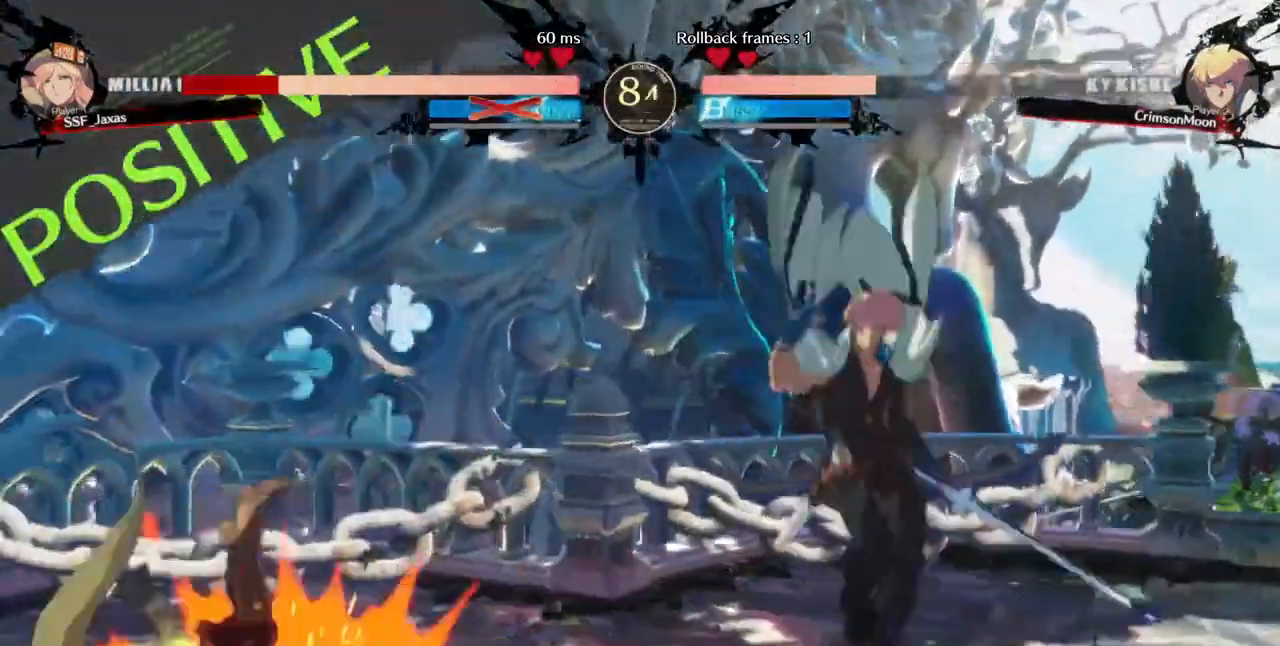
{"buttons": ["DPAD_DOWN", "DPAD_LEFT"], "events": [[40, "DPAD_DOWN", "down"]]}
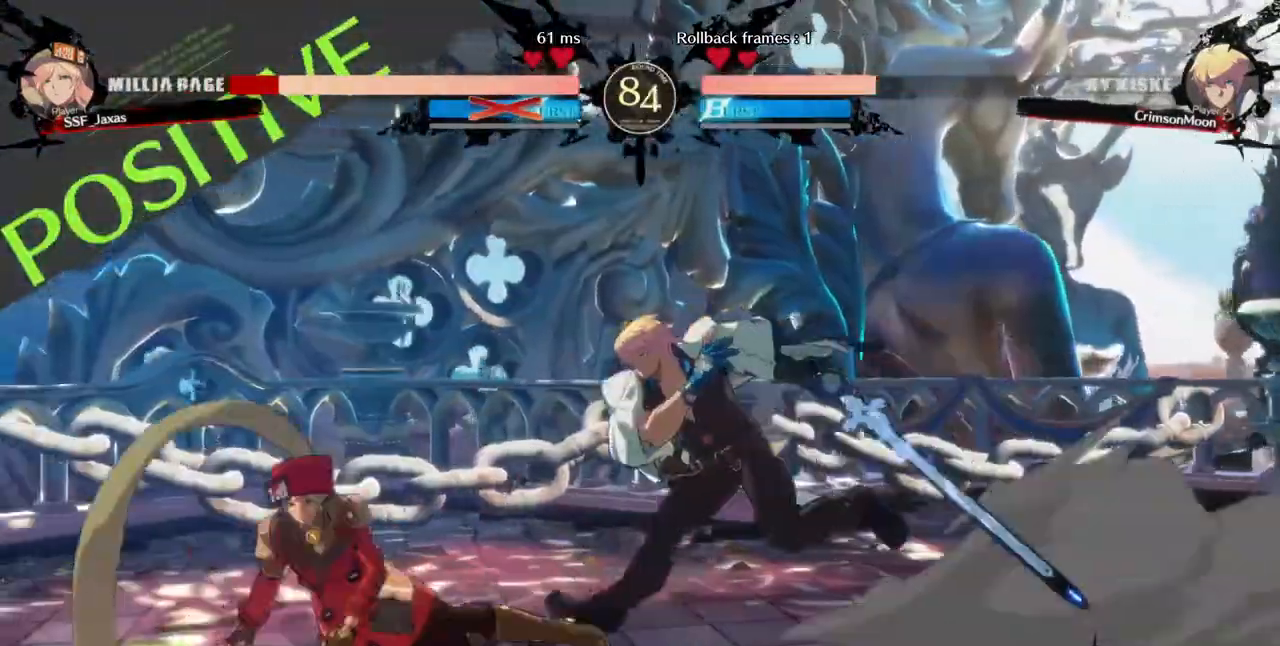
{"buttons": ["DPAD_DOWN", "DPAD_LEFT"], "events": []}
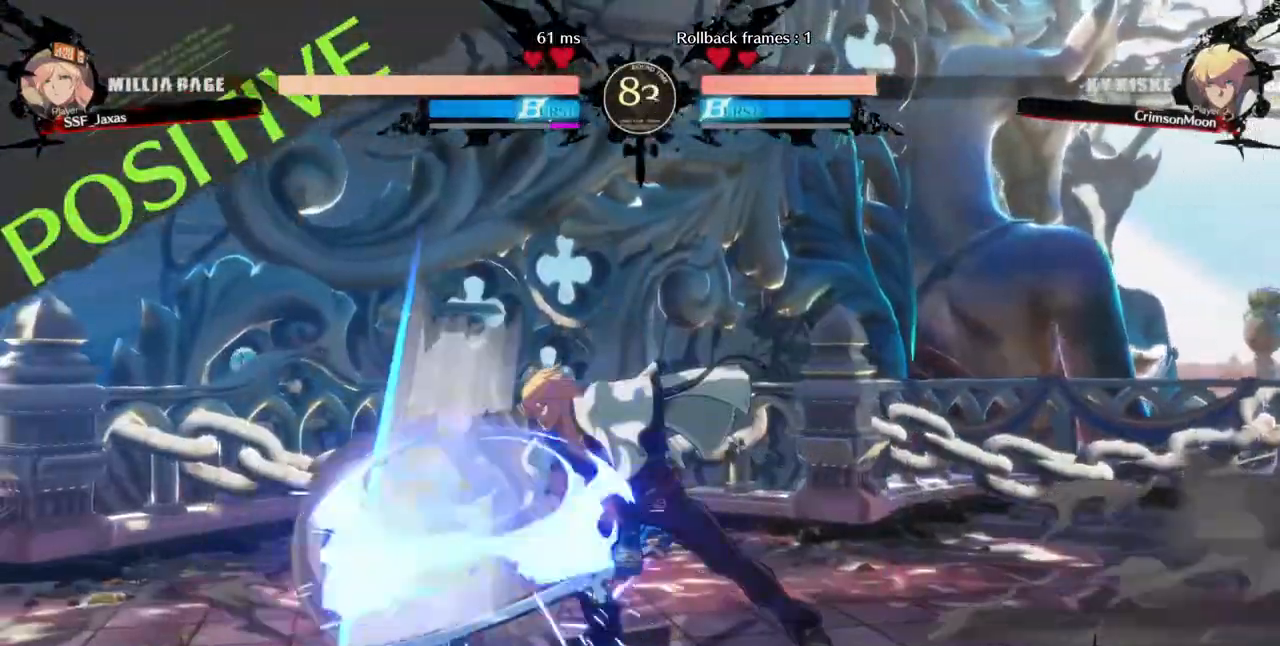
{"buttons": ["DPAD_UP", "DPAD_LEFT"], "events": [[480, "DPAD_DOWN", "up"], [480, "DPAD_UP", "down"]]}
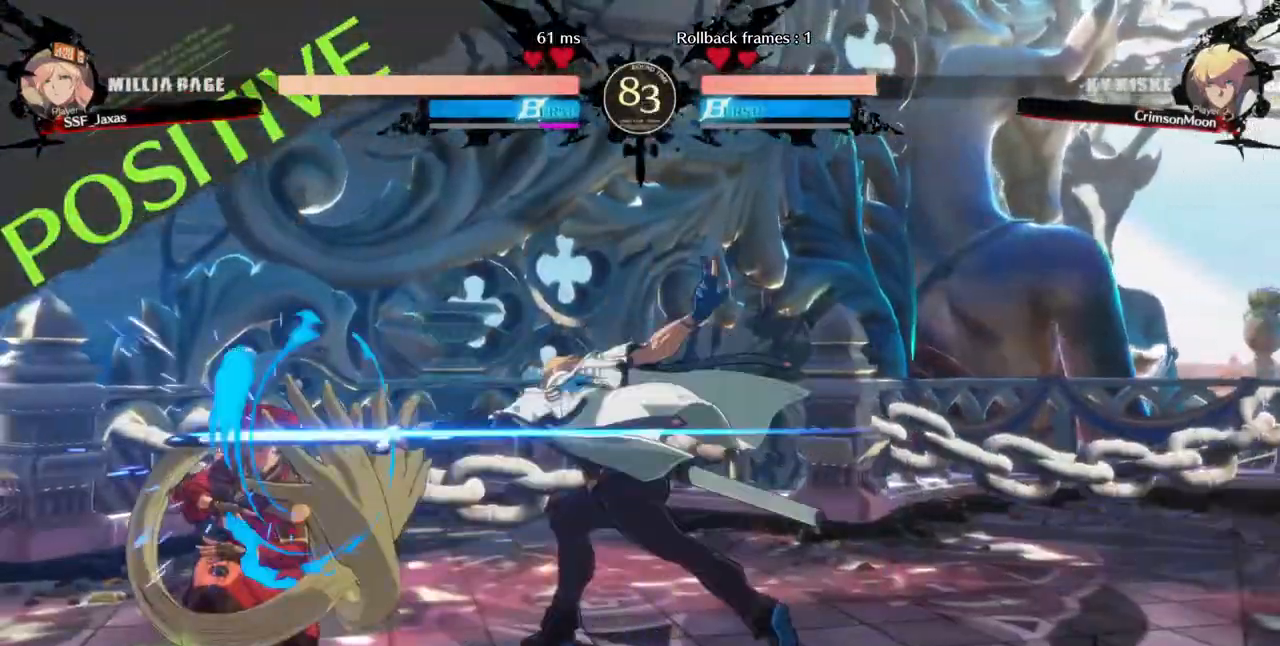
{"buttons": ["DPAD_LEFT"], "events": [[80, "DPAD_DOWN", "down"], [80, "DPAD_UP", "up"], [400, "DPAD_DOWN", "up"], [400, "DPAD_UP", "down"], [480, "DPAD_UP", "up"]]}
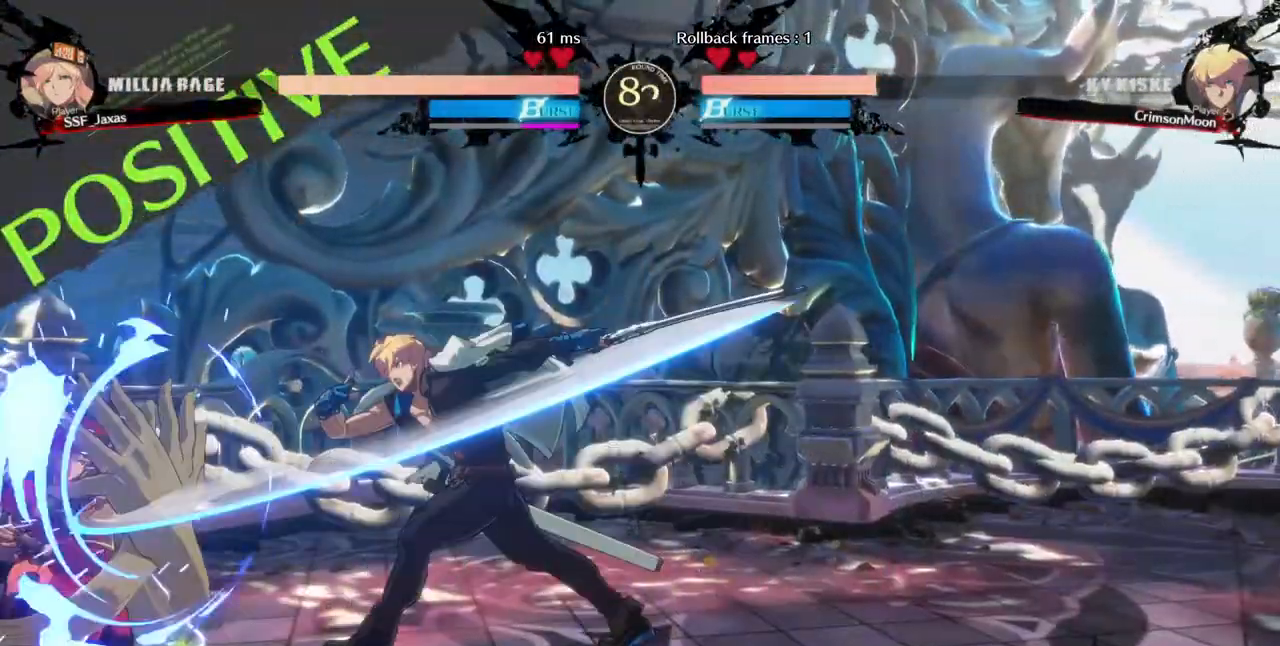
{"buttons": ["DPAD_LEFT"], "events": [[360, "DPAD_LEFT", "up"], [400, "DPAD_RIGHT", "down"], [400, "DPAD_UP", "down"], [480, "DPAD_LEFT", "down"], [480, "DPAD_RIGHT", "up"], [480, "DPAD_UP", "up"]]}
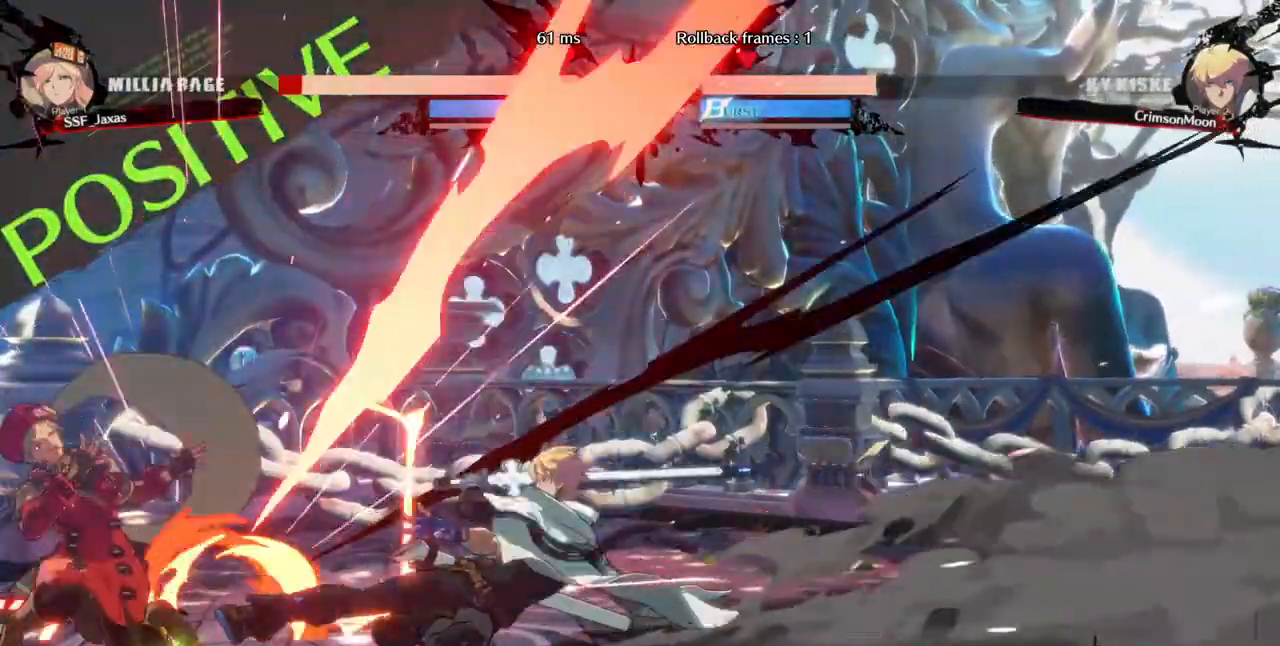
{"buttons": ["DPAD_DOWN", "DPAD_LEFT"], "events": [[280, "DPAD_DOWN", "down"]]}
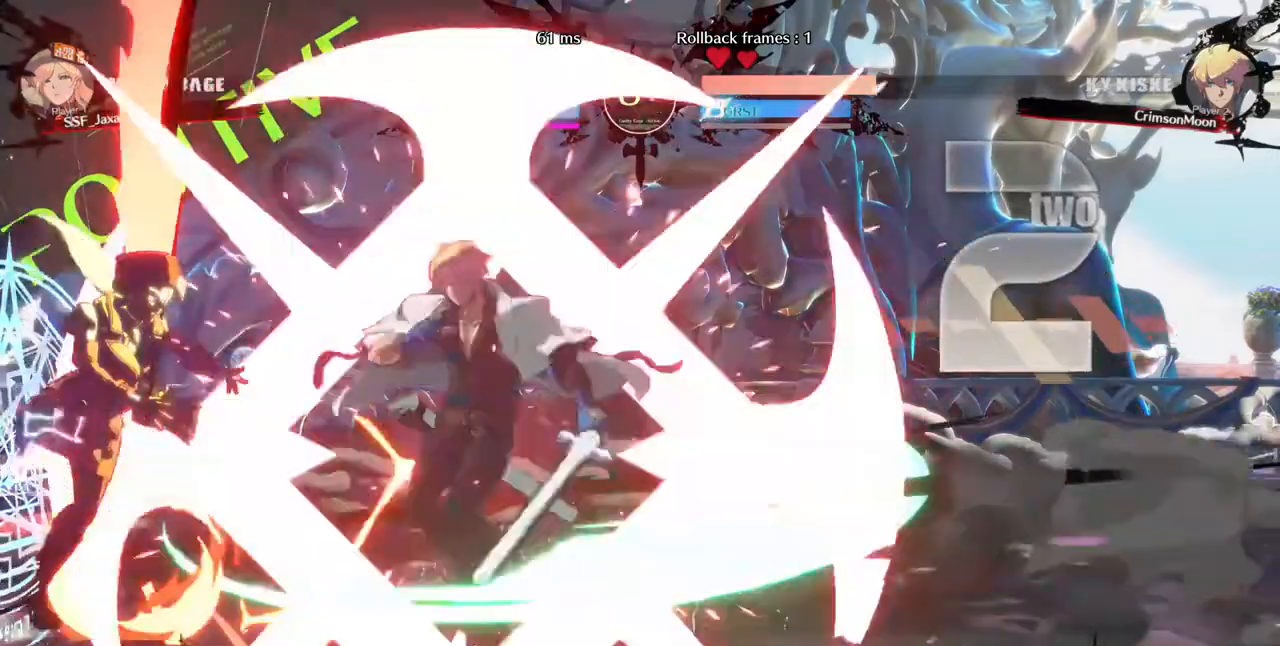
{"buttons": ["DPAD_LEFT"], "events": [[80, "DPAD_DOWN", "up"]]}
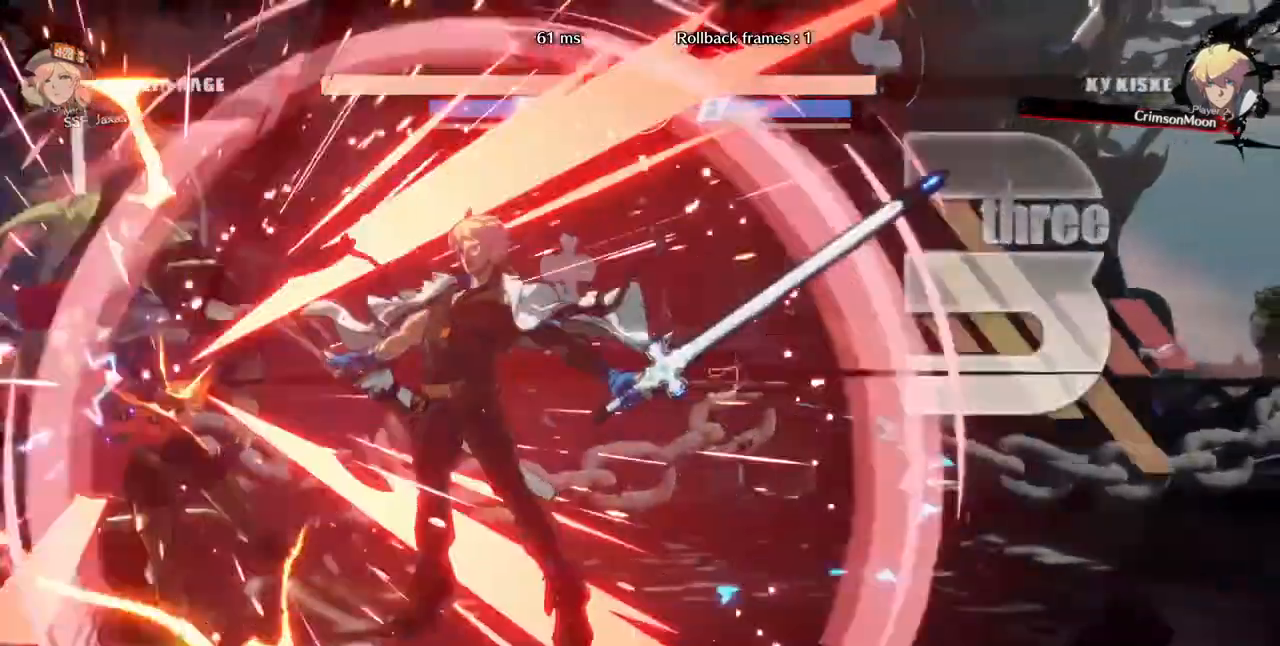
{"buttons": ["SQUARE", "DPAD_LEFT"], "events": [[320, "SQUARE", "down"]]}
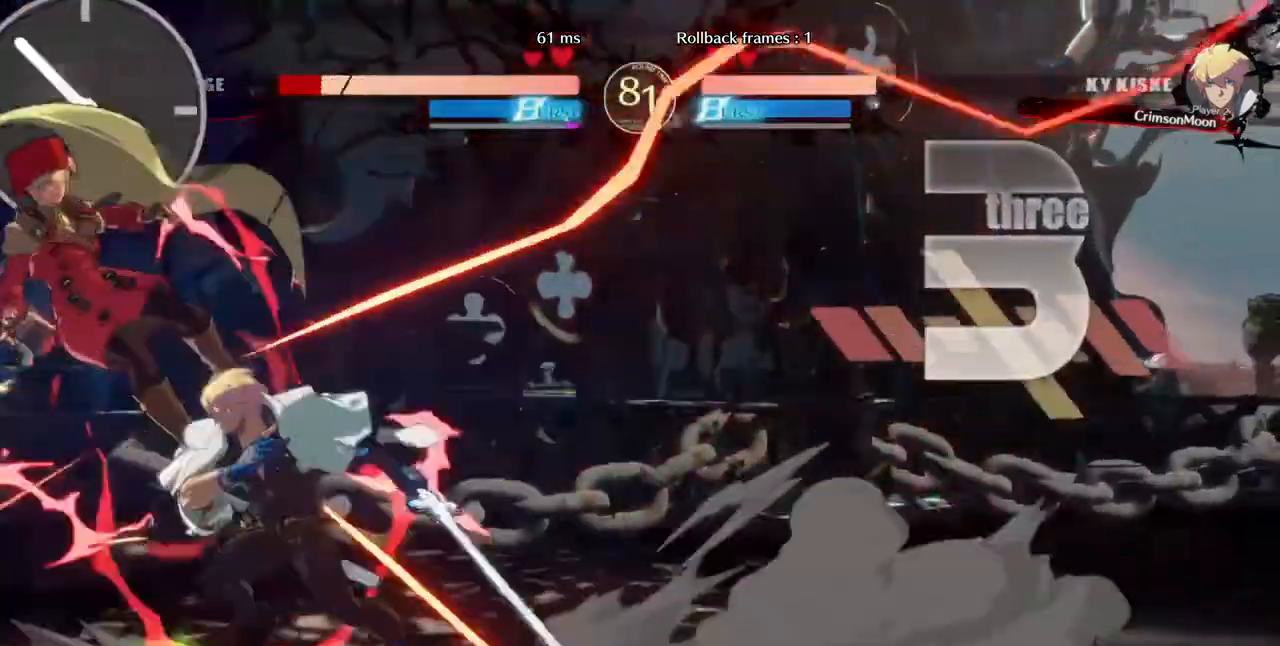
{"buttons": ["SQUARE", "DPAD_LEFT"], "events": []}
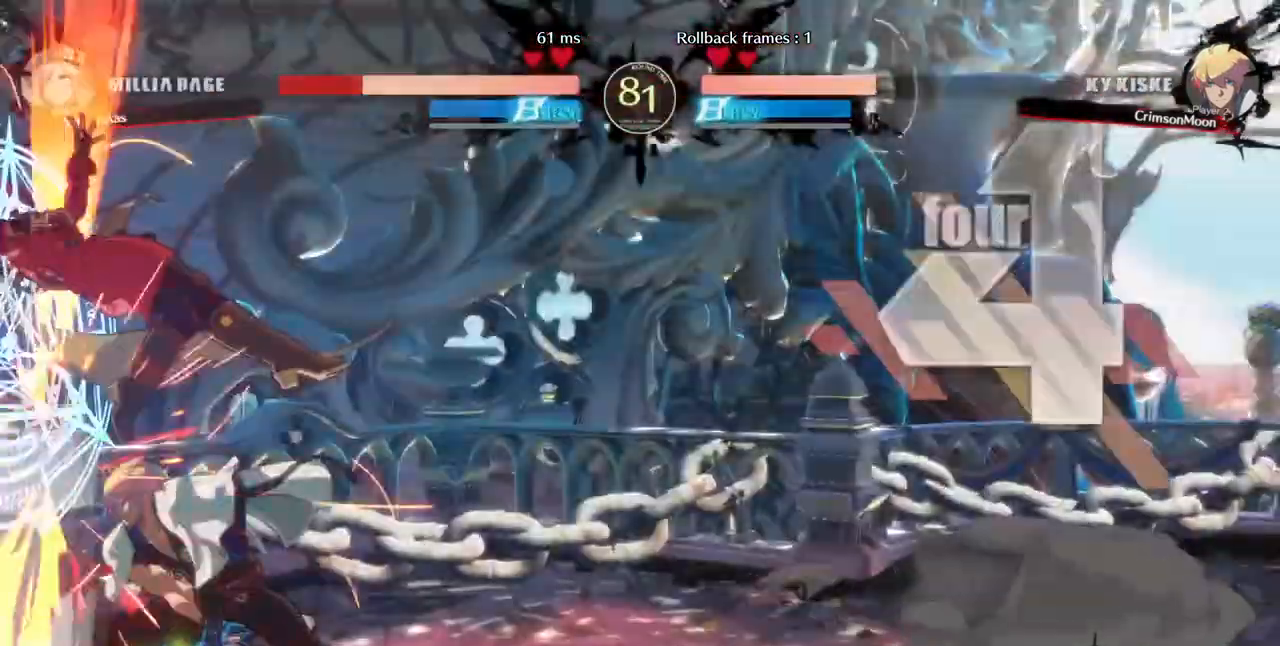
{"buttons": ["SQUARE", "DPAD_LEFT"], "events": []}
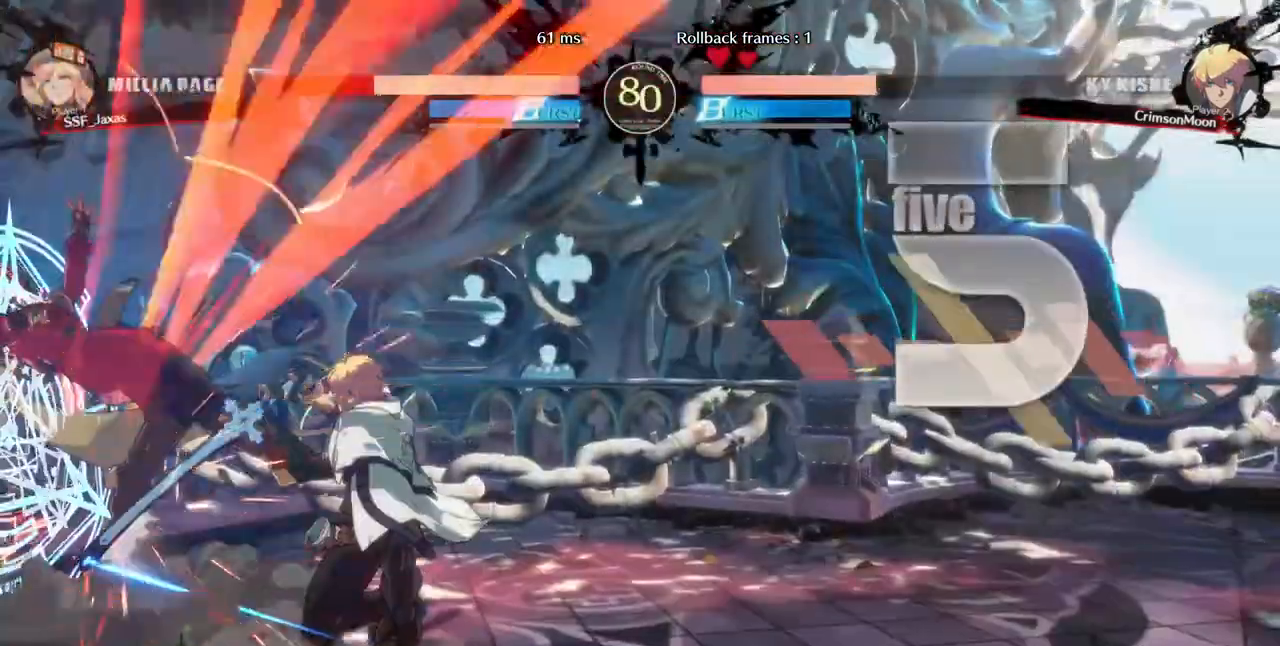
{"buttons": ["SQUARE", "DPAD_LEFT"], "events": []}
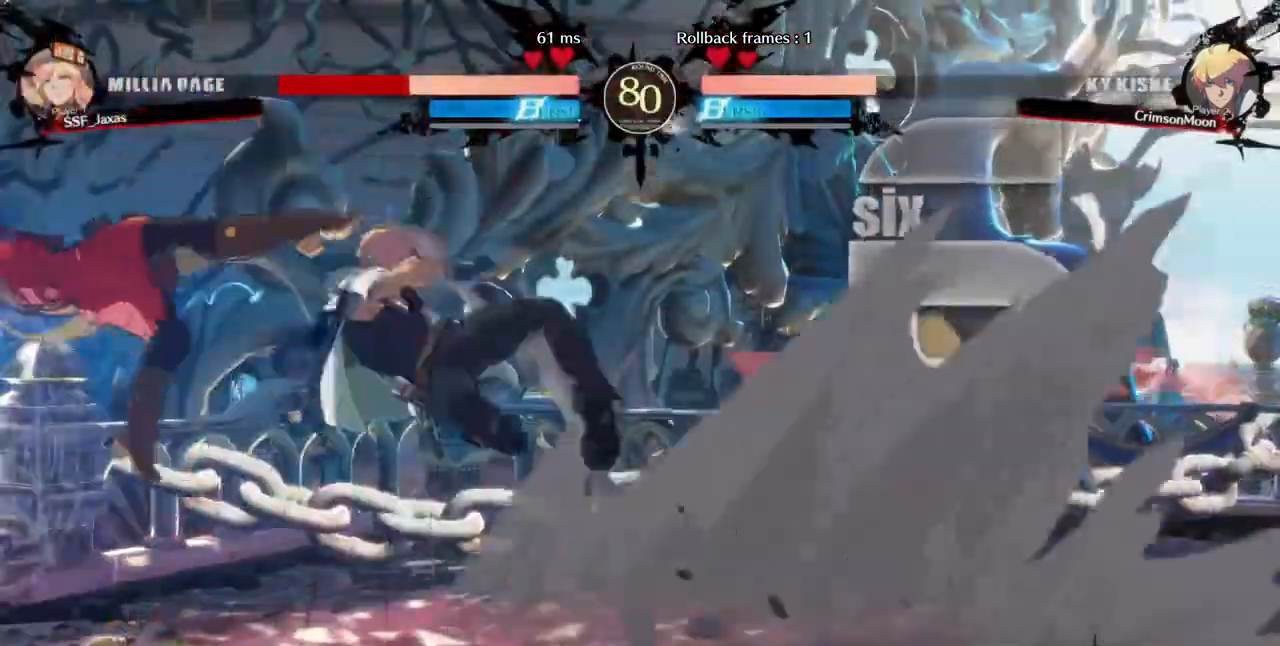
{"buttons": ["SQUARE", "DPAD_LEFT"], "events": []}
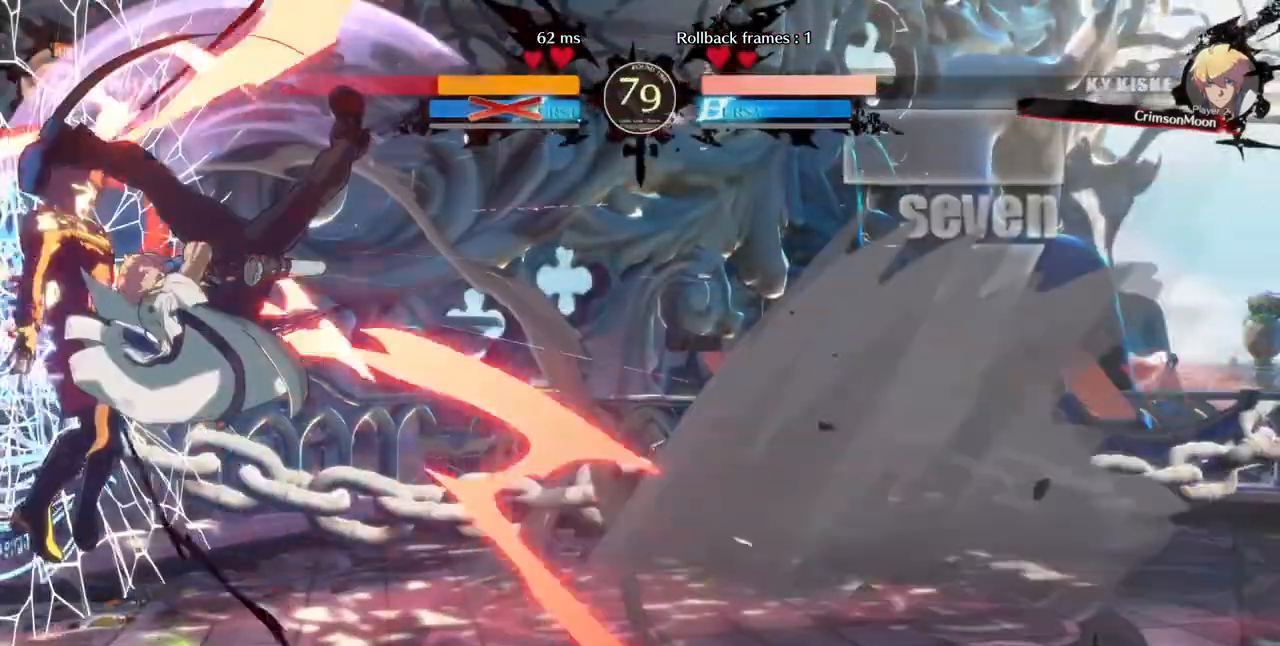
{"buttons": ["SQUARE", "DPAD_LEFT"], "events": []}
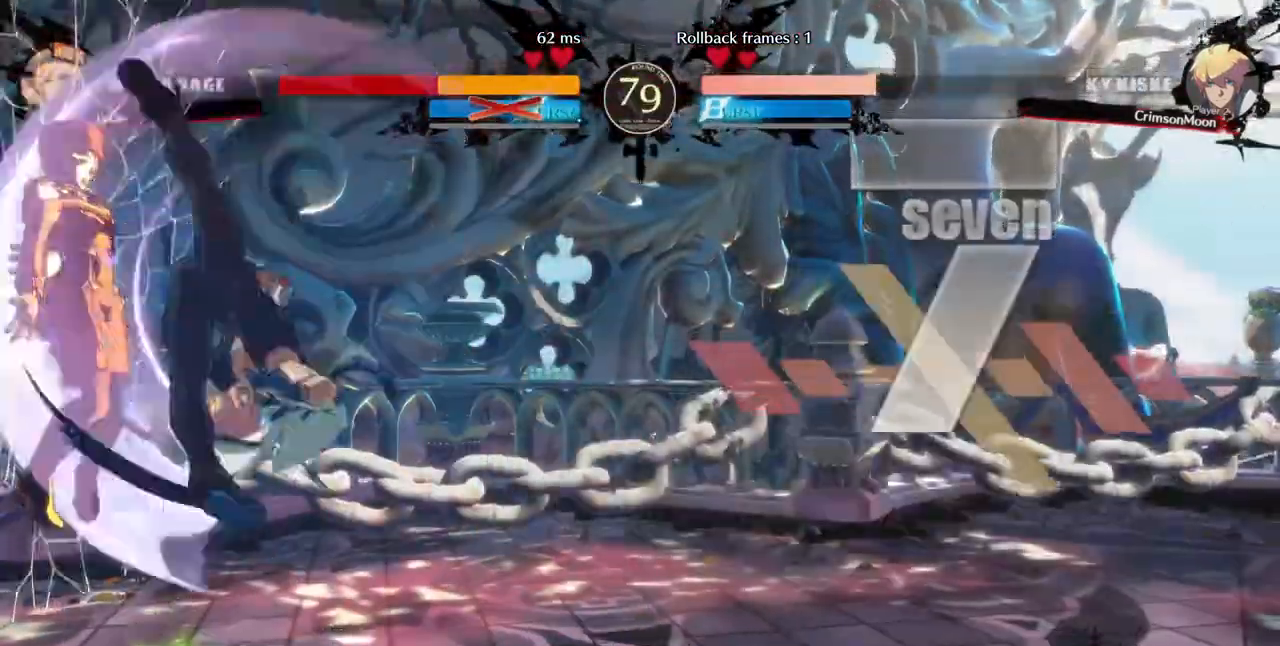
{"buttons": ["SQUARE", "DPAD_LEFT"], "events": []}
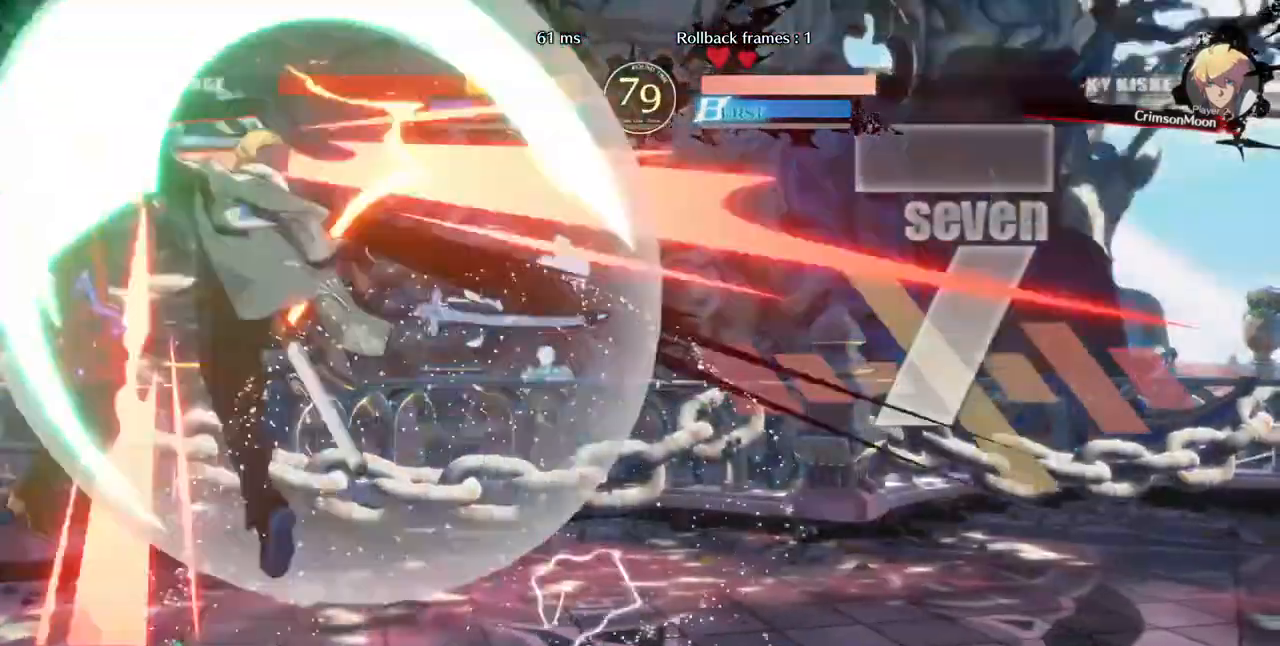
{"buttons": ["DPAD_LEFT"], "events": [[240, "SQUARE", "up"]]}